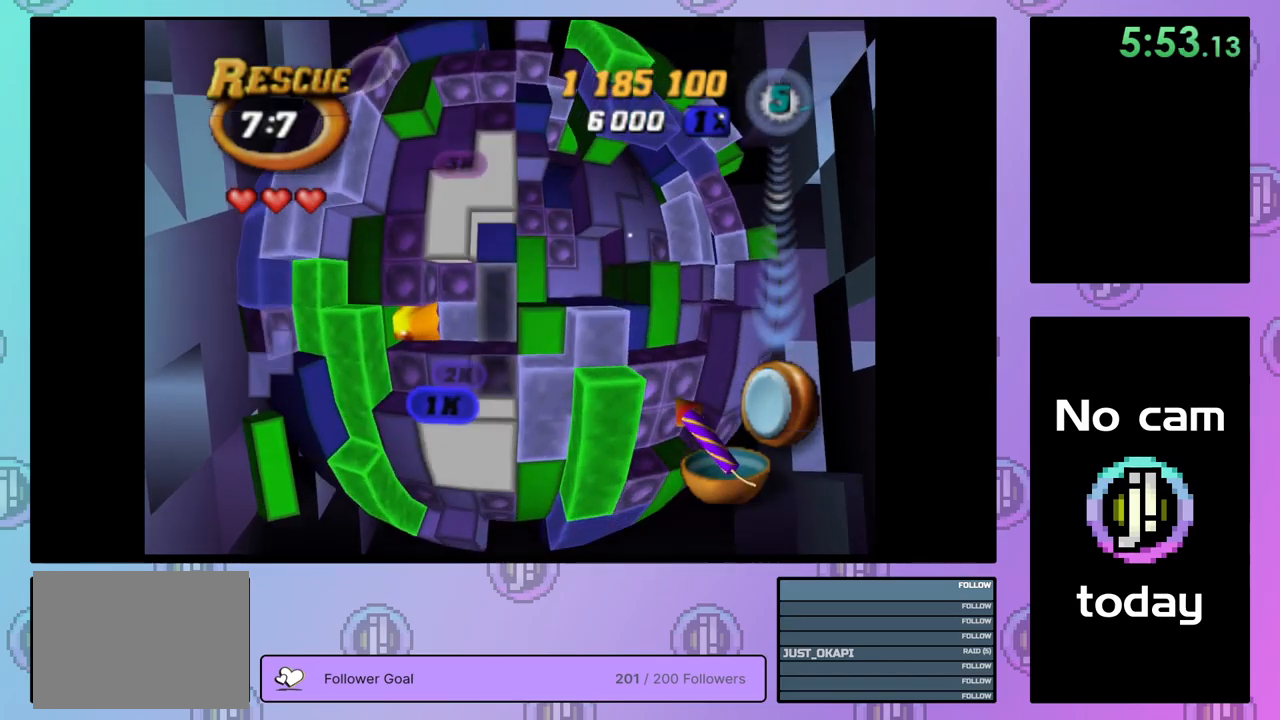
Gameplay with a controller (PlayStation layout); each line is a JSON object with the inputs held at the frame after it. "events" lists button and stick changes between this image and that frame as [ms after this image, input, new state], when the widget could be followed in between. Not read: left_stick.
{"buttons": ["DPAD_DOWN"], "right_stick": "center", "events": [[100, "DPAD_LEFT", "up"], [167, "DPAD_LEFT", "down"], [234, "DPAD_LEFT", "up"], [300, "DPAD_LEFT", "down"], [367, "DPAD_LEFT", "up"], [450, "DPAD_DOWN", "down"]]}
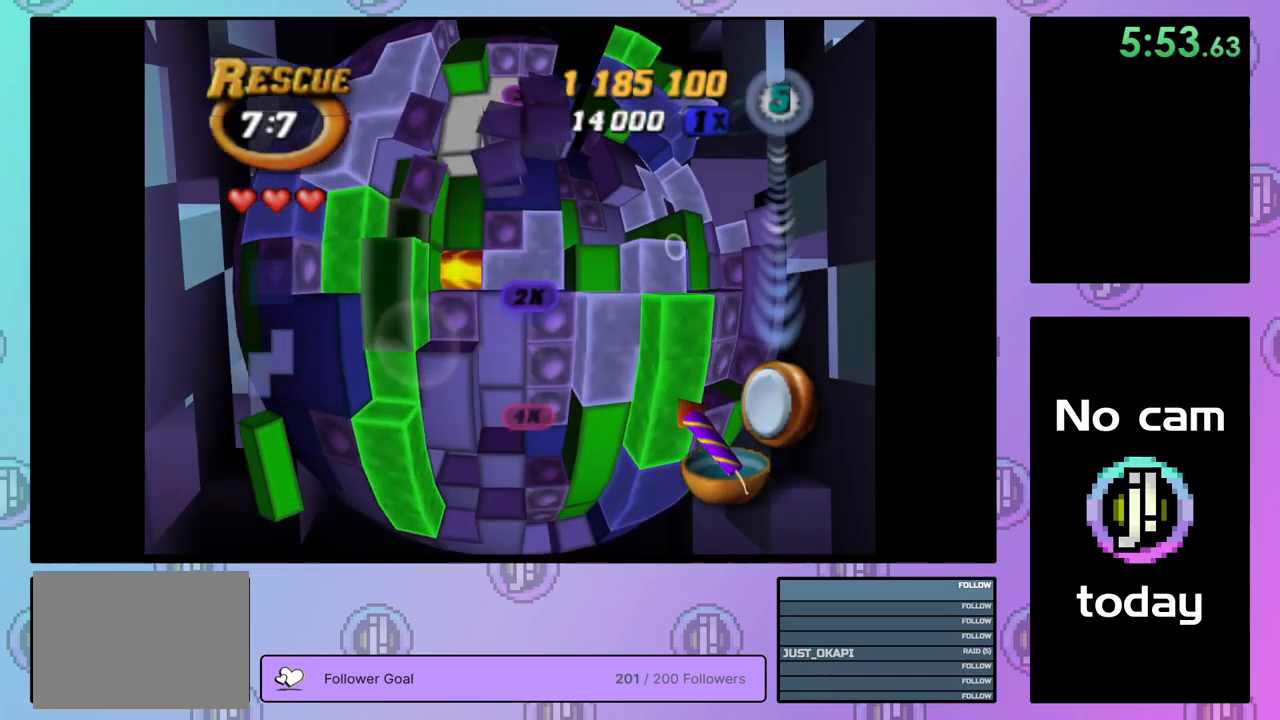
{"buttons": ["SQUARE"], "right_stick": "center", "events": [[34, "DPAD_DOWN", "up"], [67, "SQUARE", "down"], [167, "DPAD_UP", "down"], [234, "DPAD_UP", "up"]]}
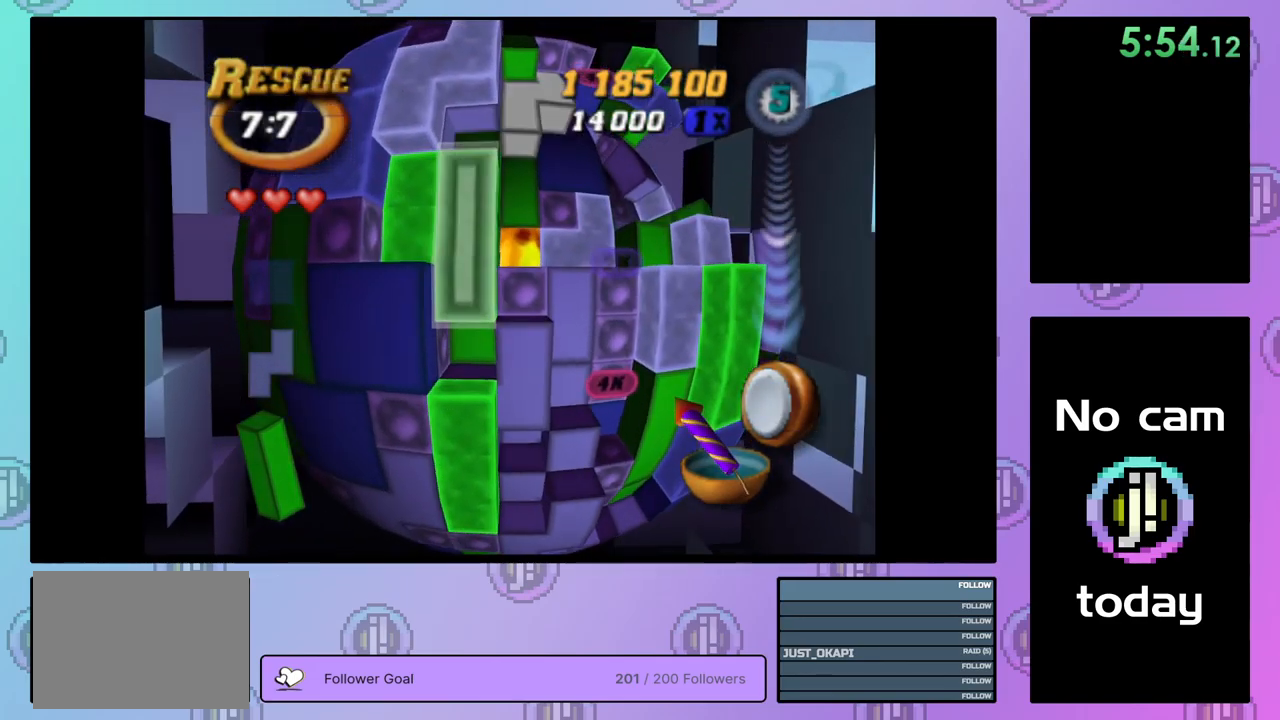
{"buttons": [], "right_stick": "center", "events": [[67, "SQUARE", "up"], [150, "CROSS", "down"], [250, "CROSS", "up"], [250, "DPAD_RIGHT", "down"], [300, "DPAD_RIGHT", "up"], [350, "DPAD_RIGHT", "down"], [467, "DPAD_RIGHT", "up"]]}
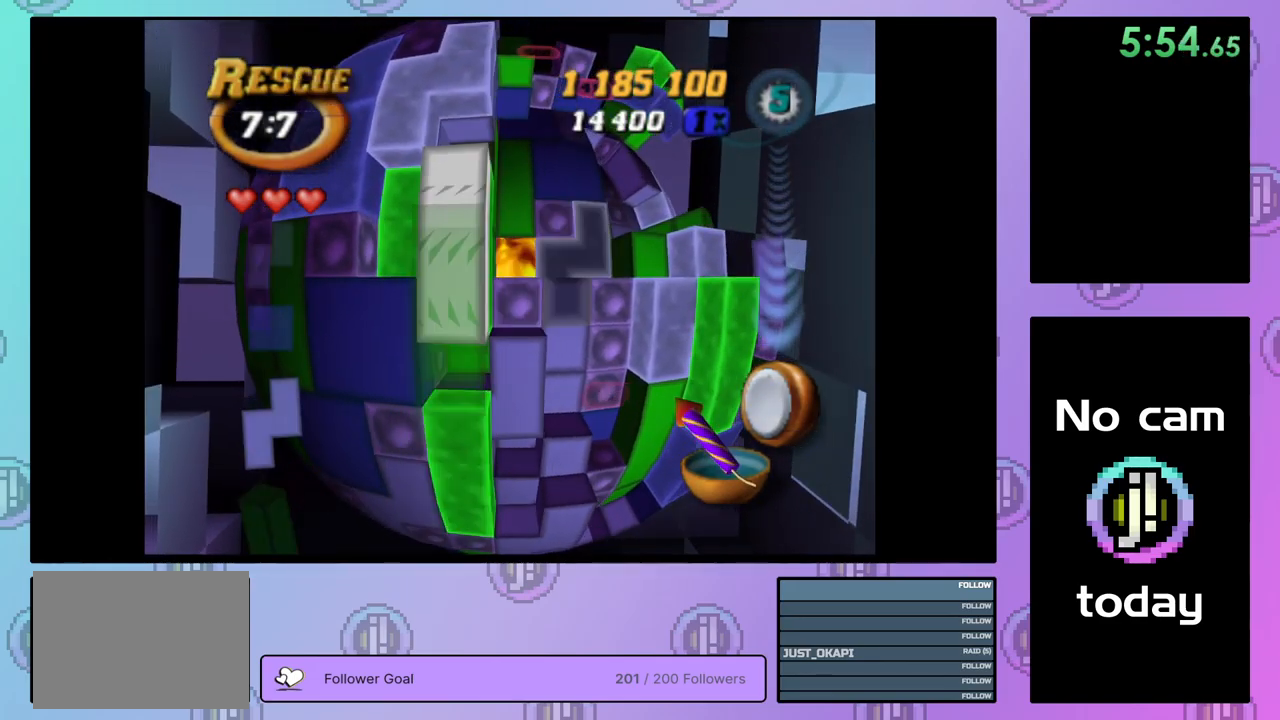
{"buttons": ["SQUARE"], "right_stick": "center", "events": [[150, "SQUARE", "down"], [367, "DPAD_UP", "down"], [450, "DPAD_UP", "up"]]}
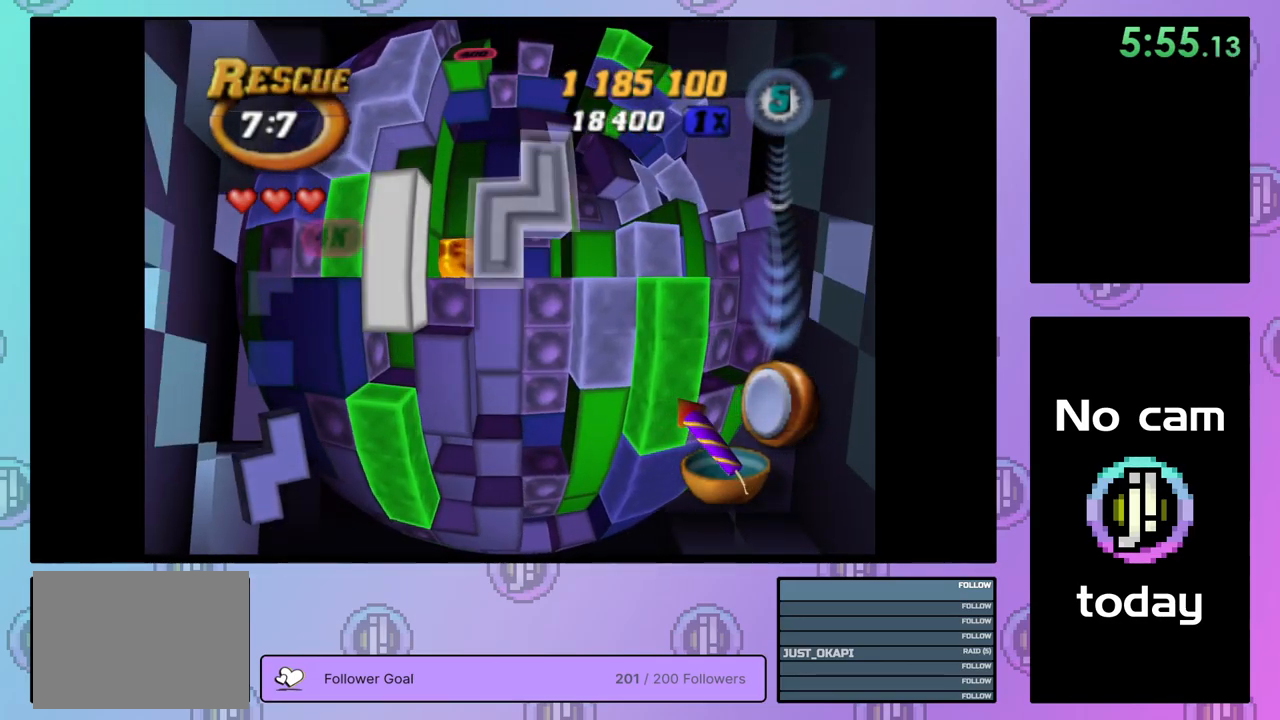
{"buttons": ["CROSS"], "right_stick": "center", "events": [[334, "SQUARE", "up"], [417, "CROSS", "down"]]}
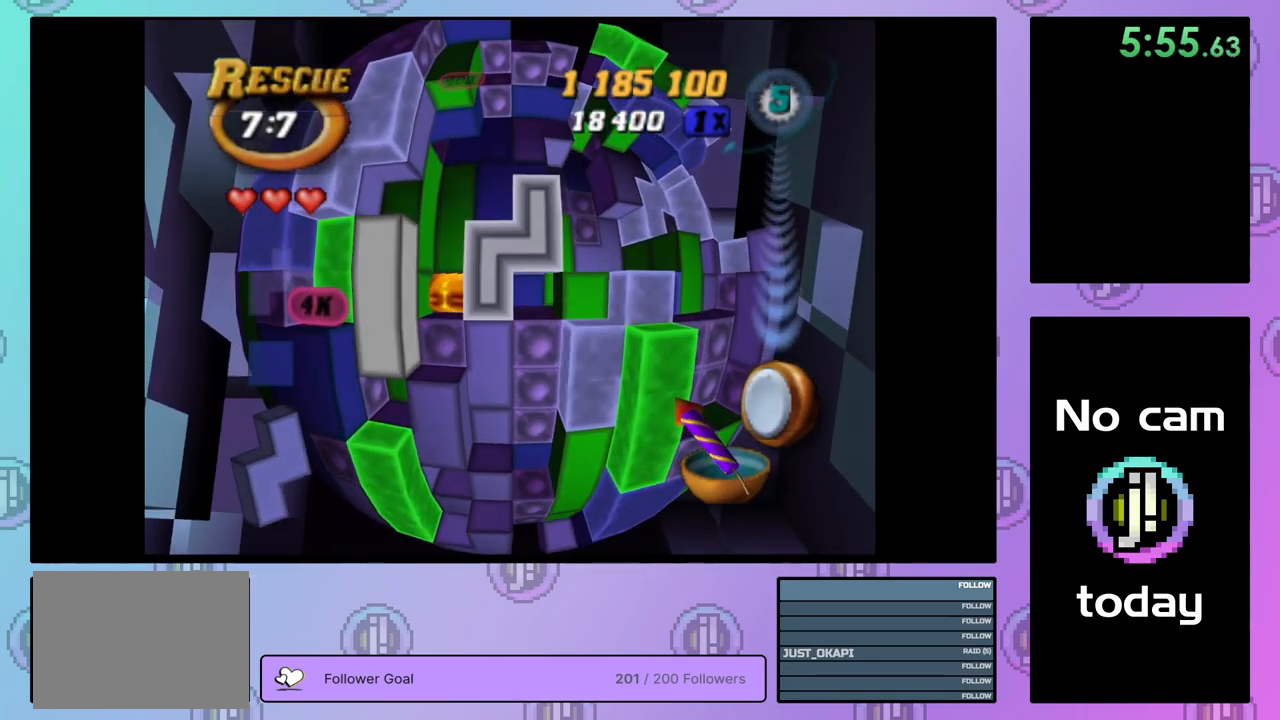
{"buttons": [], "right_stick": "center", "events": [[34, "CROSS", "up"], [34, "DPAD_UP", "down"], [100, "DPAD_UP", "up"], [184, "DPAD_UP", "down"], [267, "DPAD_UP", "up"]]}
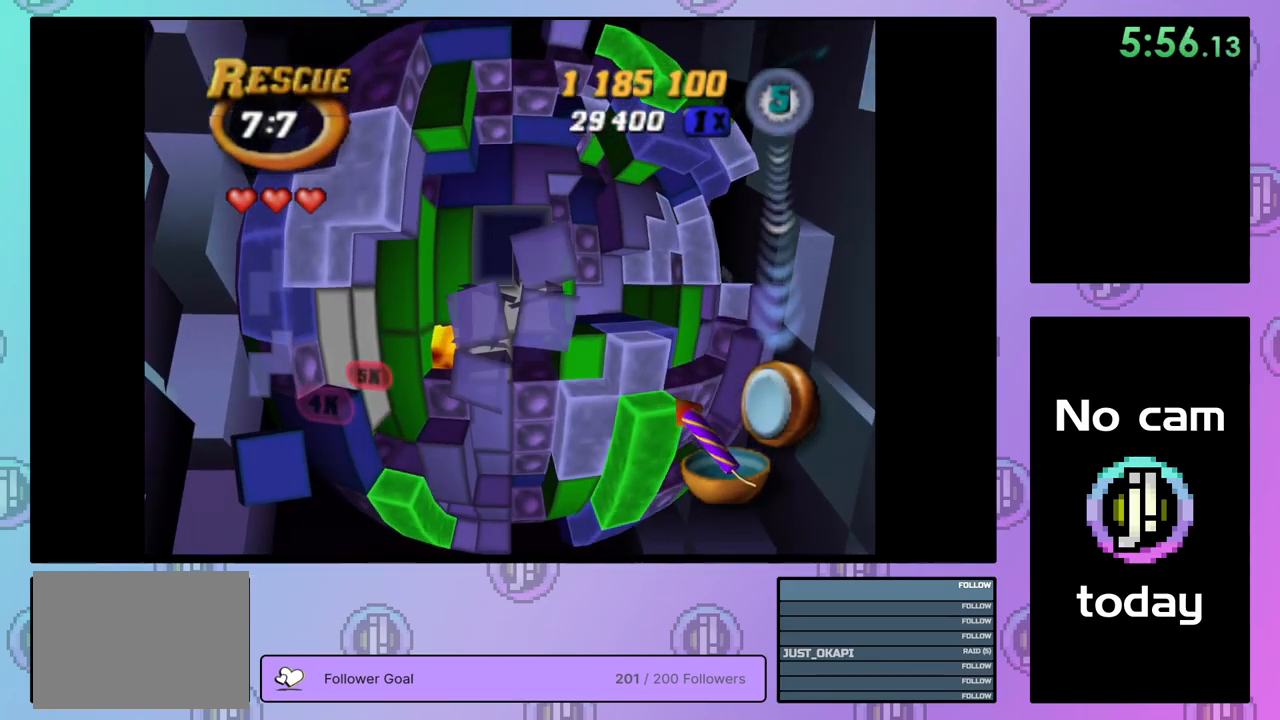
{"buttons": ["SQUARE"], "right_stick": "center", "events": [[150, "SQUARE", "down"], [284, "DPAD_RIGHT", "down"], [384, "DPAD_RIGHT", "up"]]}
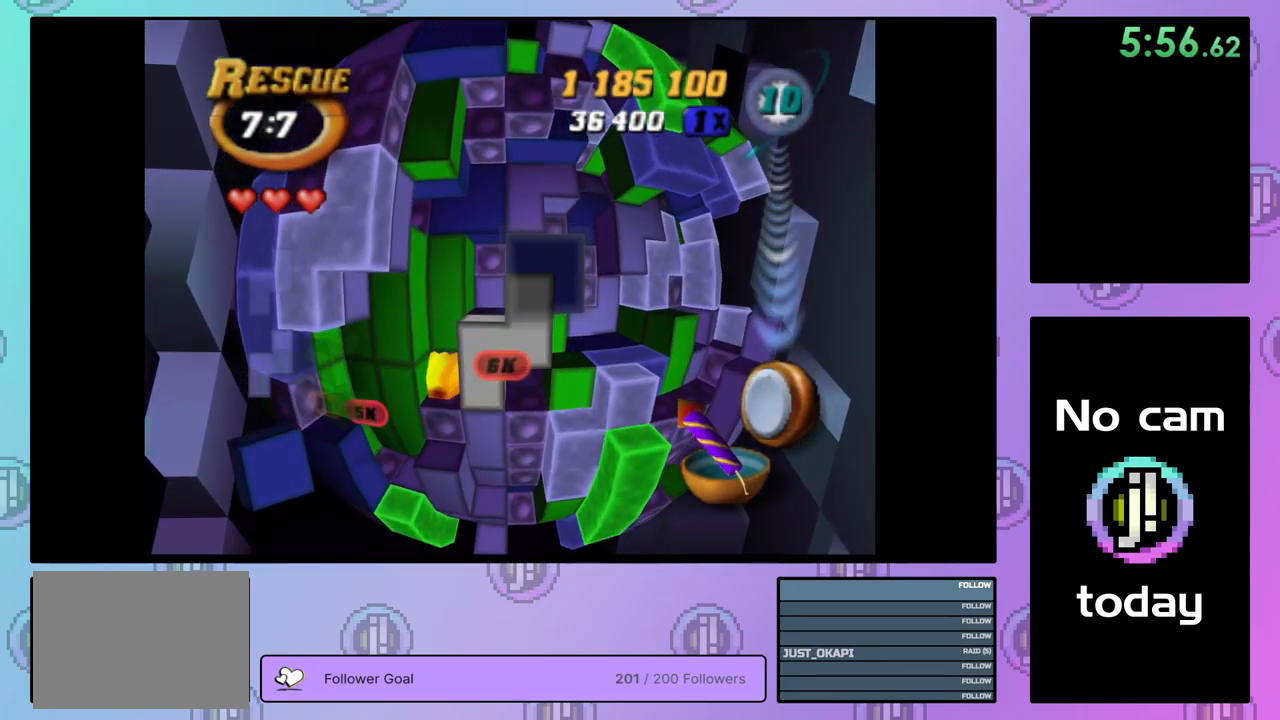
{"buttons": ["SQUARE", "DPAD_DOWN"], "right_stick": "center", "events": [[167, "DPAD_RIGHT", "down"], [267, "DPAD_RIGHT", "up"], [434, "DPAD_DOWN", "down"]]}
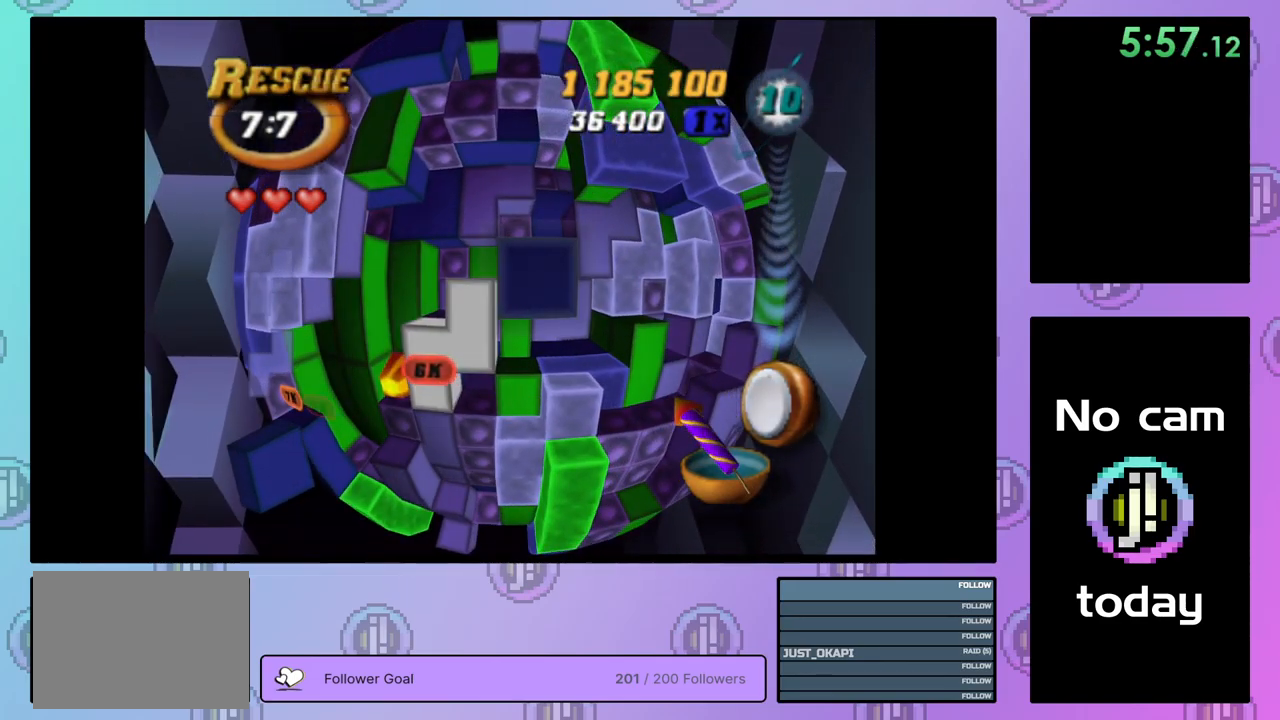
{"buttons": [], "right_stick": "center", "events": [[17, "DPAD_DOWN", "up"], [150, "DPAD_RIGHT", "down"], [234, "DPAD_RIGHT", "up"], [450, "SQUARE", "up"]]}
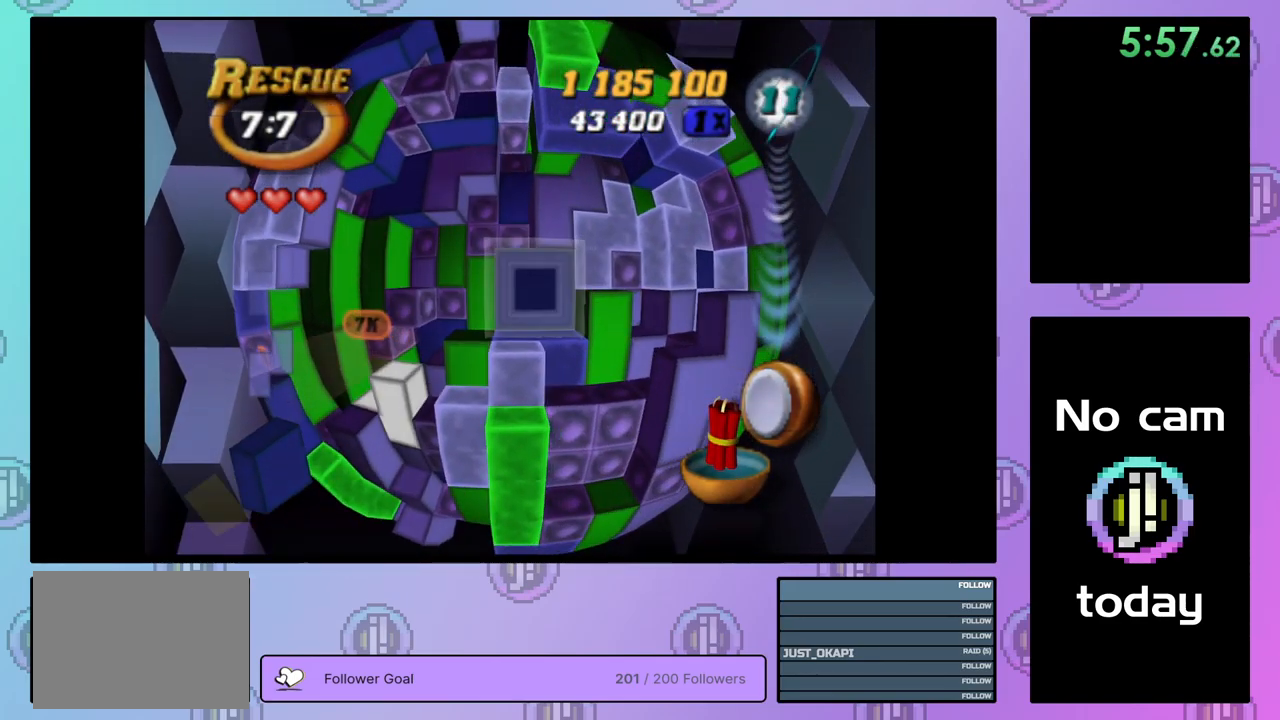
{"buttons": [], "right_stick": "center", "events": [[84, "CROSS", "down"], [184, "CROSS", "up"], [217, "DPAD_LEFT", "down"], [301, "DPAD_LEFT", "up"], [367, "DPAD_LEFT", "down"], [434, "DPAD_LEFT", "up"]]}
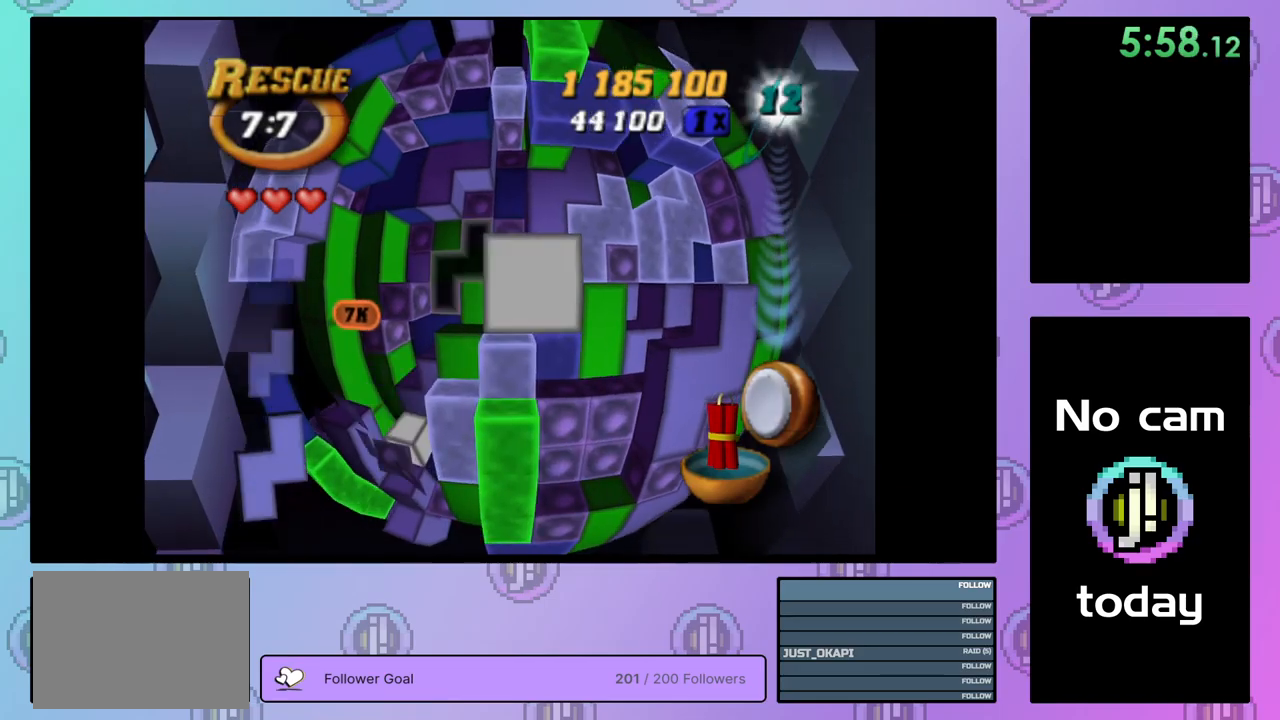
{"buttons": [], "right_stick": "center", "events": [[250, "DPAD_UP", "down"], [350, "DPAD_UP", "up"], [400, "DPAD_UP", "down"], [500, "DPAD_UP", "up"]]}
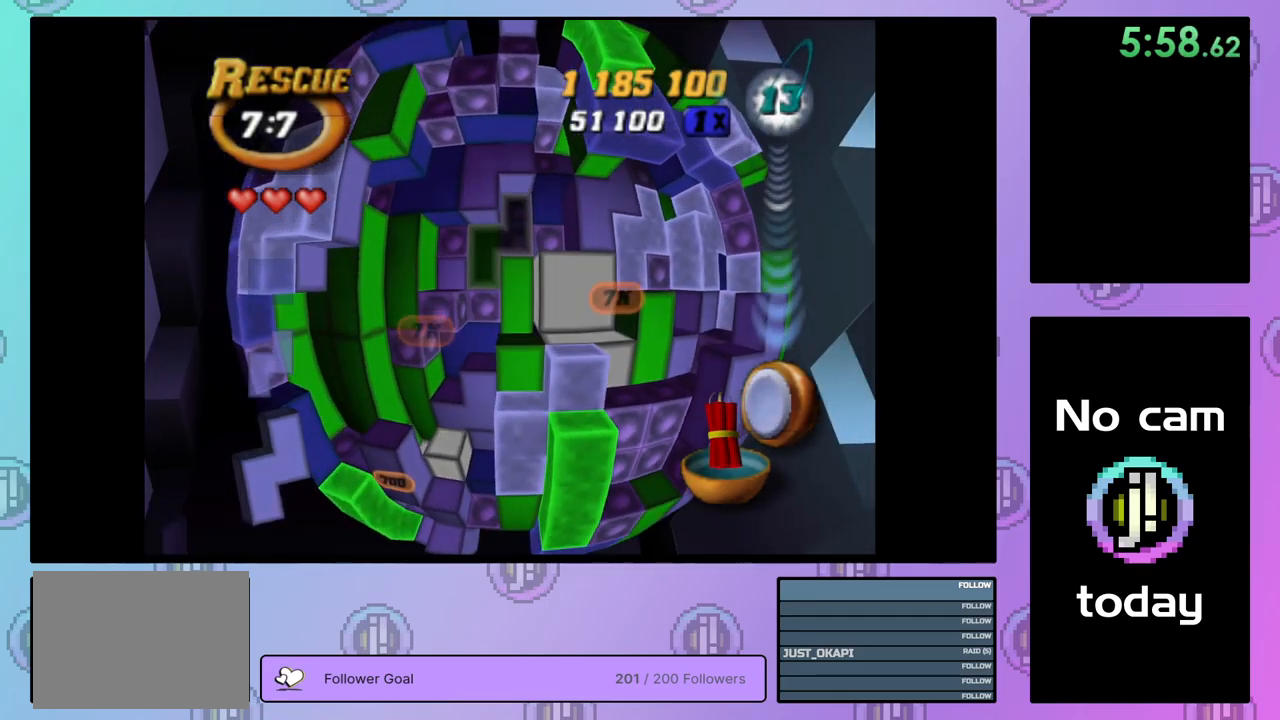
{"buttons": ["SQUARE"], "right_stick": "center", "events": [[133, "SQUARE", "down"], [333, "SQUARE", "up"], [400, "DPAD_UP", "down"], [450, "DPAD_UP", "up"], [483, "SQUARE", "down"]]}
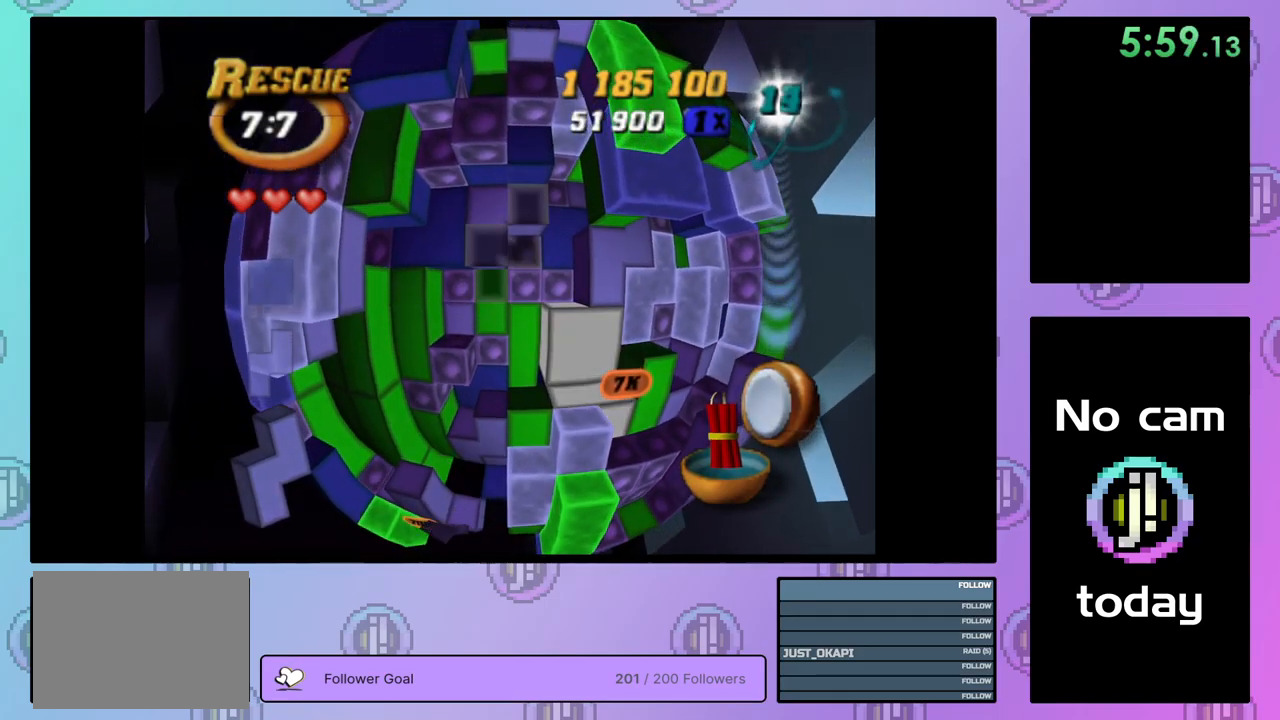
{"buttons": ["SQUARE", "DPAD_RIGHT"], "right_stick": "center", "events": [[100, "DPAD_DOWN", "down"], [183, "DPAD_DOWN", "up"], [333, "DPAD_RIGHT", "down"], [433, "DPAD_RIGHT", "up"], [500, "DPAD_RIGHT", "down"]]}
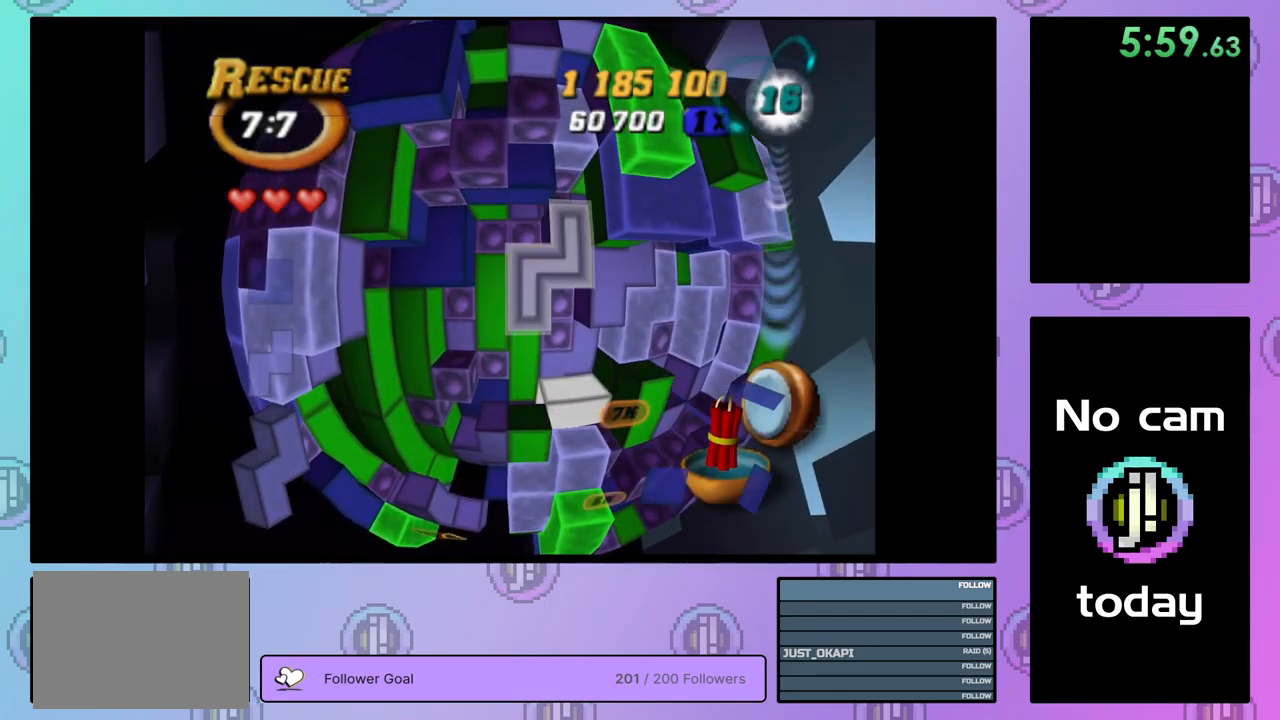
{"buttons": [], "right_stick": "center", "events": [[50, "DPAD_RIGHT", "up"], [283, "DPAD_DOWN", "down"], [367, "DPAD_DOWN", "up"], [500, "SQUARE", "up"]]}
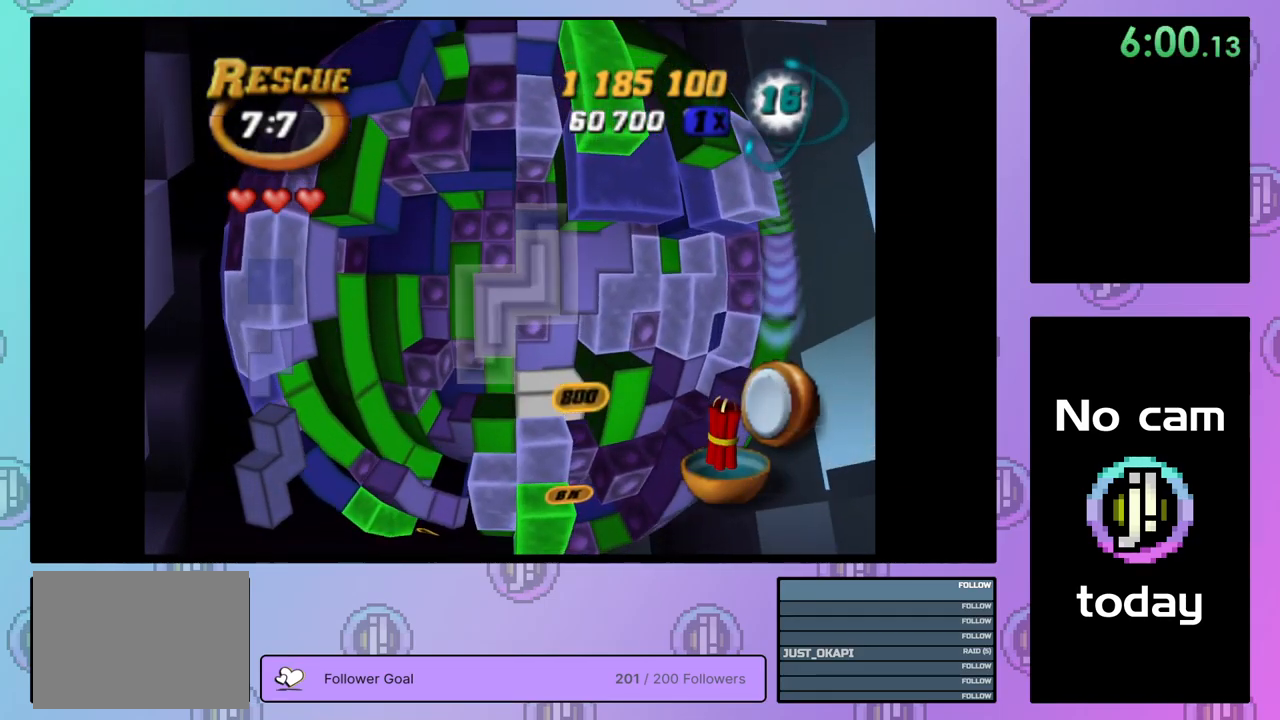
{"buttons": ["CROSS"], "right_stick": "center", "events": [[117, "CROSS", "down"], [233, "CROSS", "up"], [400, "CROSS", "down"]]}
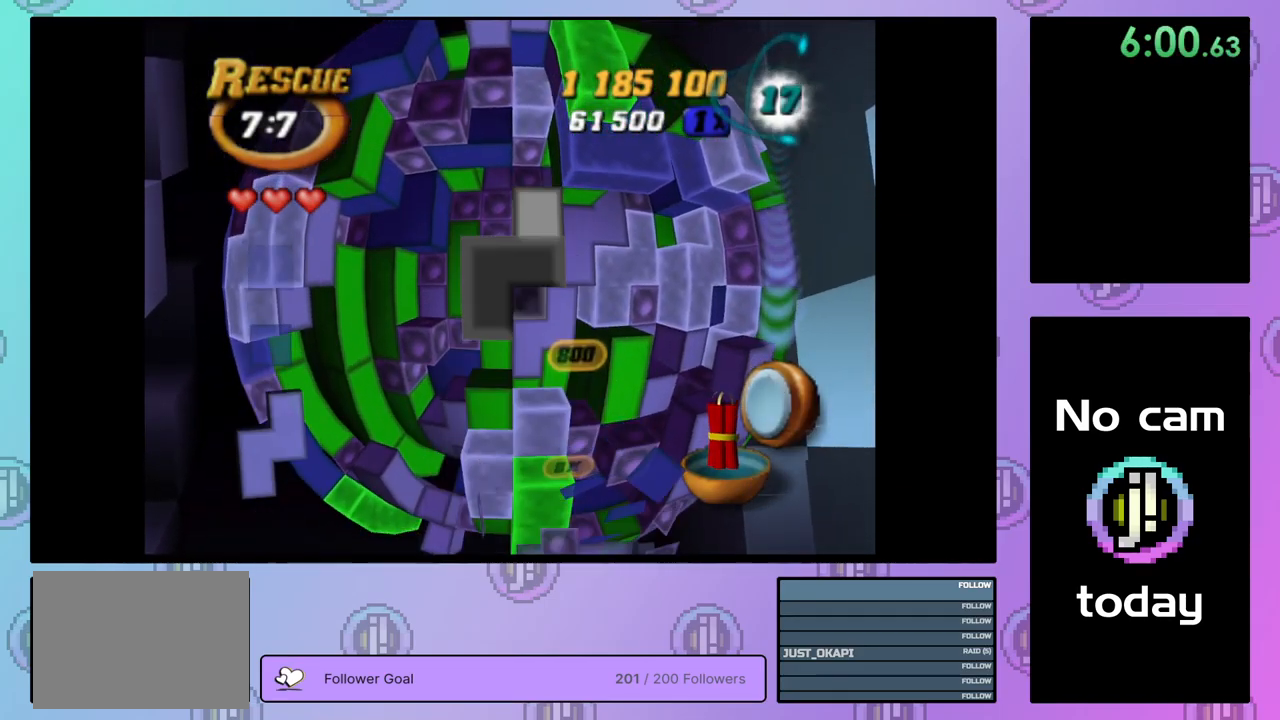
{"buttons": [], "right_stick": "center", "events": [[33, "CROSS", "up"], [50, "DPAD_LEFT", "down"], [150, "DPAD_LEFT", "up"], [200, "DPAD_LEFT", "down"], [300, "DPAD_LEFT", "up"], [350, "DPAD_LEFT", "down"], [467, "DPAD_LEFT", "up"]]}
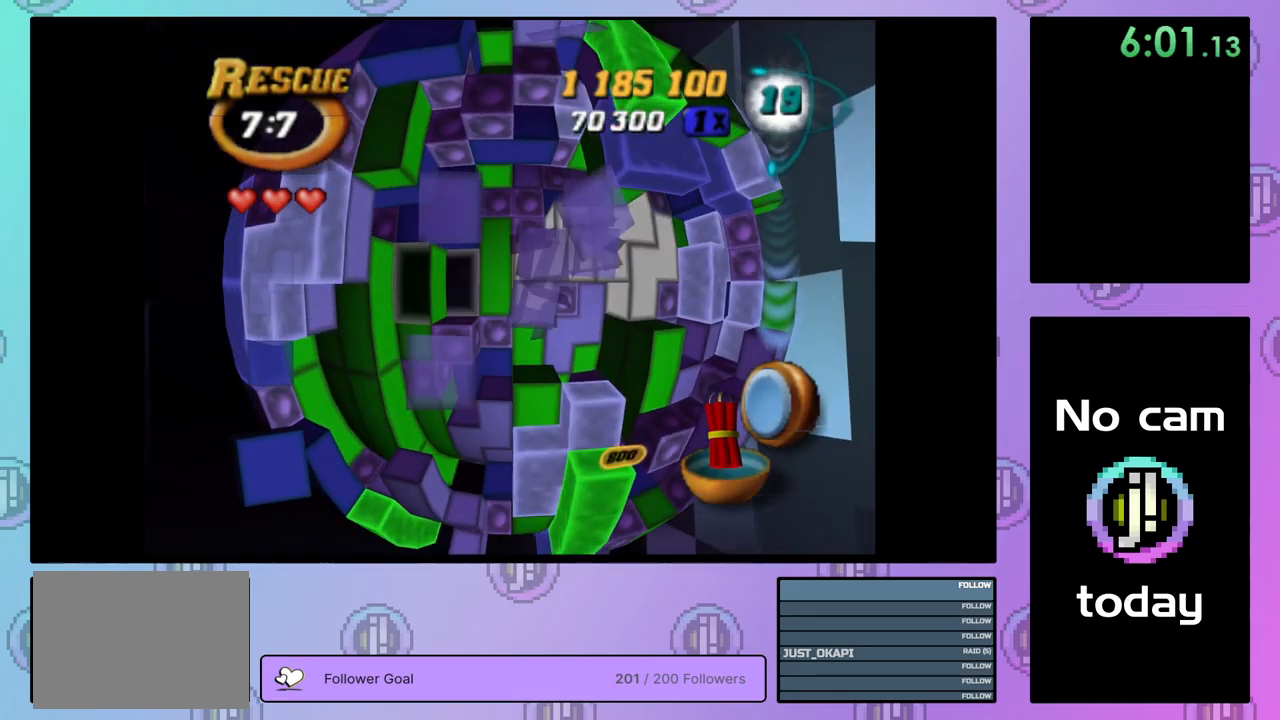
{"buttons": ["SQUARE", "DPAD_RIGHT"], "right_stick": "center", "events": [[67, "DPAD_UP", "down"], [150, "DPAD_UP", "up"], [200, "DPAD_UP", "down"], [283, "DPAD_UP", "up"], [300, "SQUARE", "down"], [433, "DPAD_RIGHT", "down"]]}
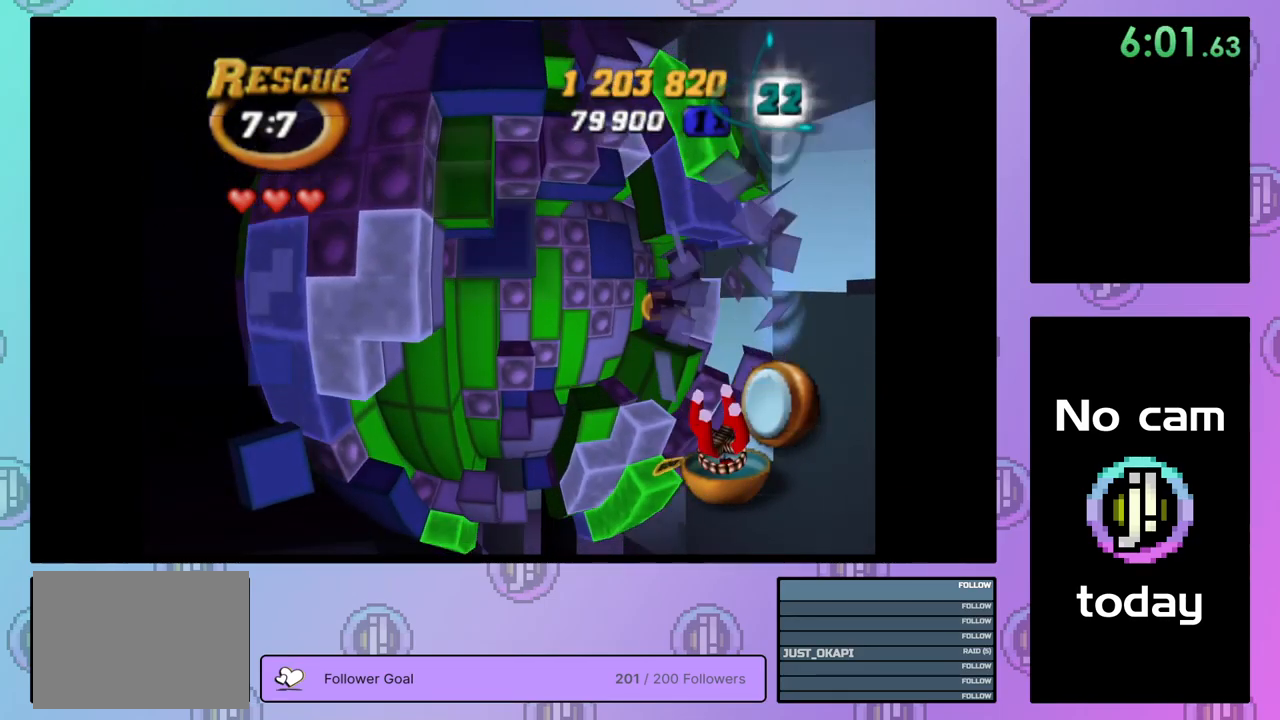
{"buttons": [], "right_stick": "center", "events": [[17, "DPAD_RIGHT", "up"], [67, "DPAD_RIGHT", "down"], [167, "DPAD_RIGHT", "up"], [417, "SQUARE", "up"]]}
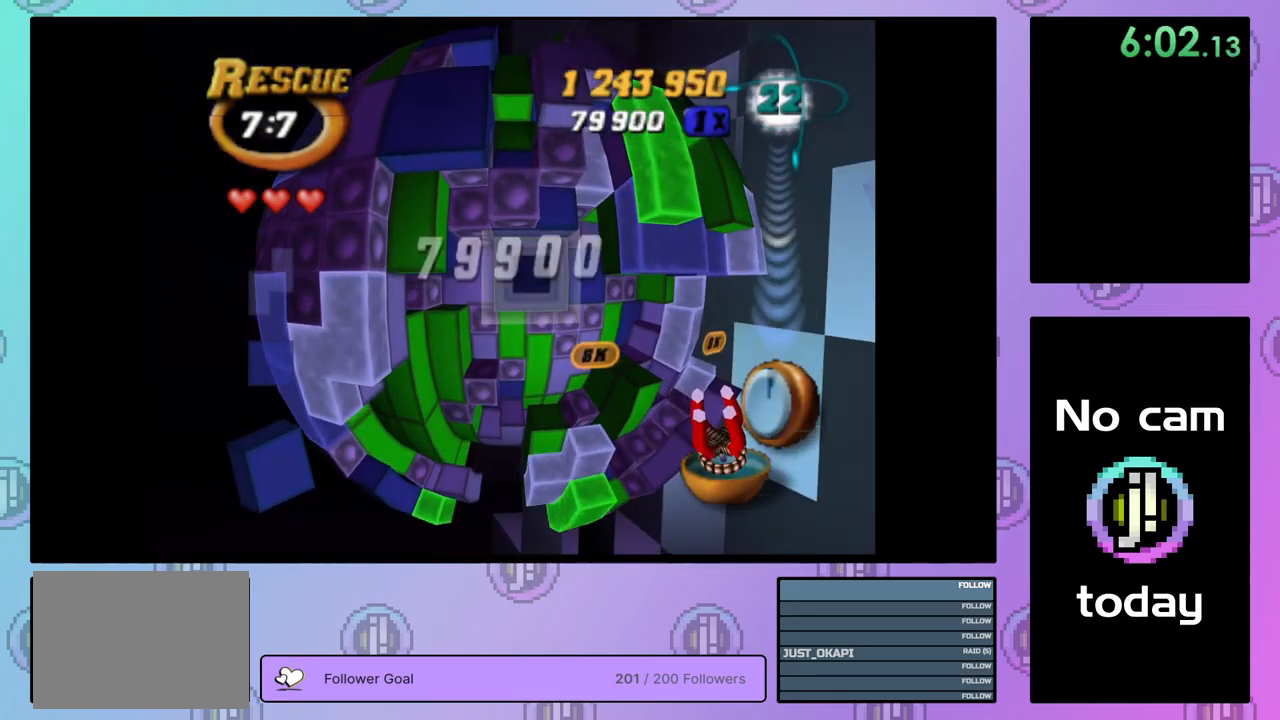
{"buttons": [], "right_stick": "center", "events": [[33, "CROSS", "down"], [83, "DPAD_RIGHT", "down"], [150, "CROSS", "up"], [167, "DPAD_RIGHT", "up"], [233, "DPAD_RIGHT", "down"], [333, "DPAD_RIGHT", "up"], [383, "DPAD_RIGHT", "down"], [467, "DPAD_RIGHT", "up"]]}
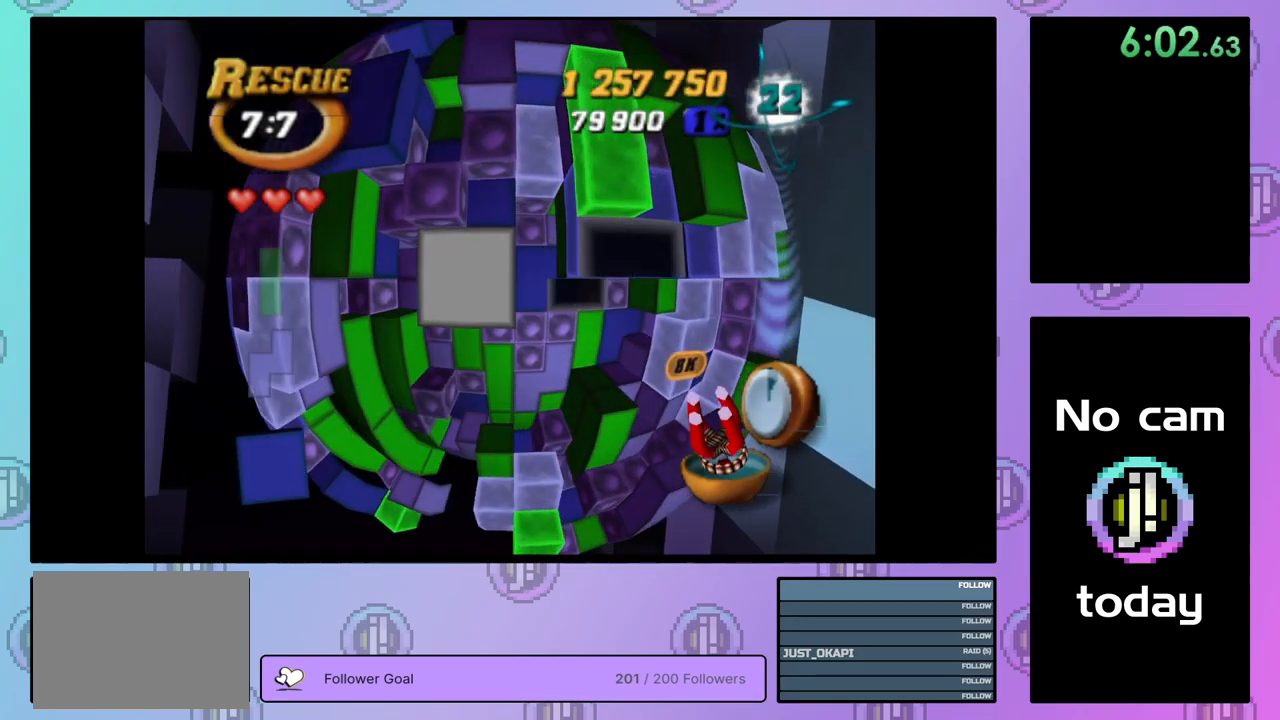
{"buttons": ["SQUARE", "DPAD_DOWN"], "right_stick": "center", "events": [[50, "DPAD_UP", "down"], [150, "DPAD_UP", "up"], [183, "SQUARE", "down"], [300, "DPAD_DOWN", "down"], [384, "DPAD_DOWN", "up"], [434, "DPAD_DOWN", "down"]]}
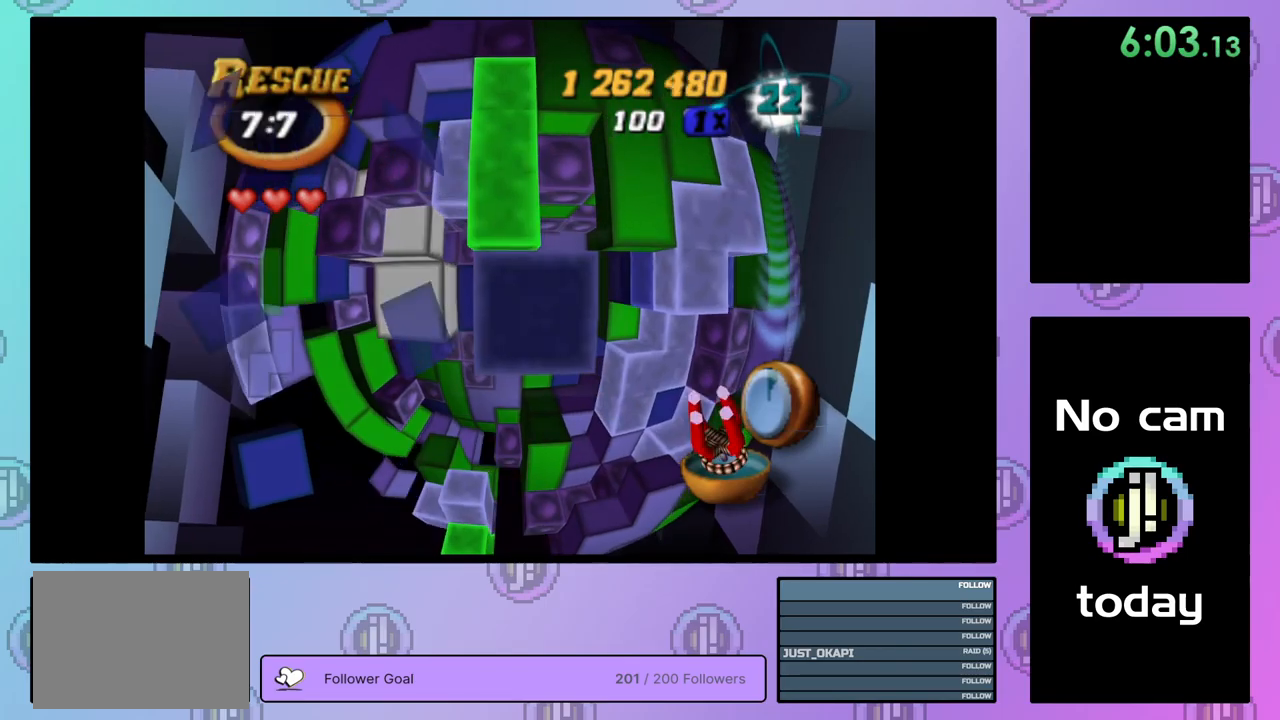
{"buttons": ["SQUARE", "DPAD_RIGHT"], "right_stick": "center", "events": [[17, "DPAD_DOWN", "up"], [317, "DPAD_LEFT", "down"], [367, "DPAD_LEFT", "up"], [500, "DPAD_RIGHT", "down"]]}
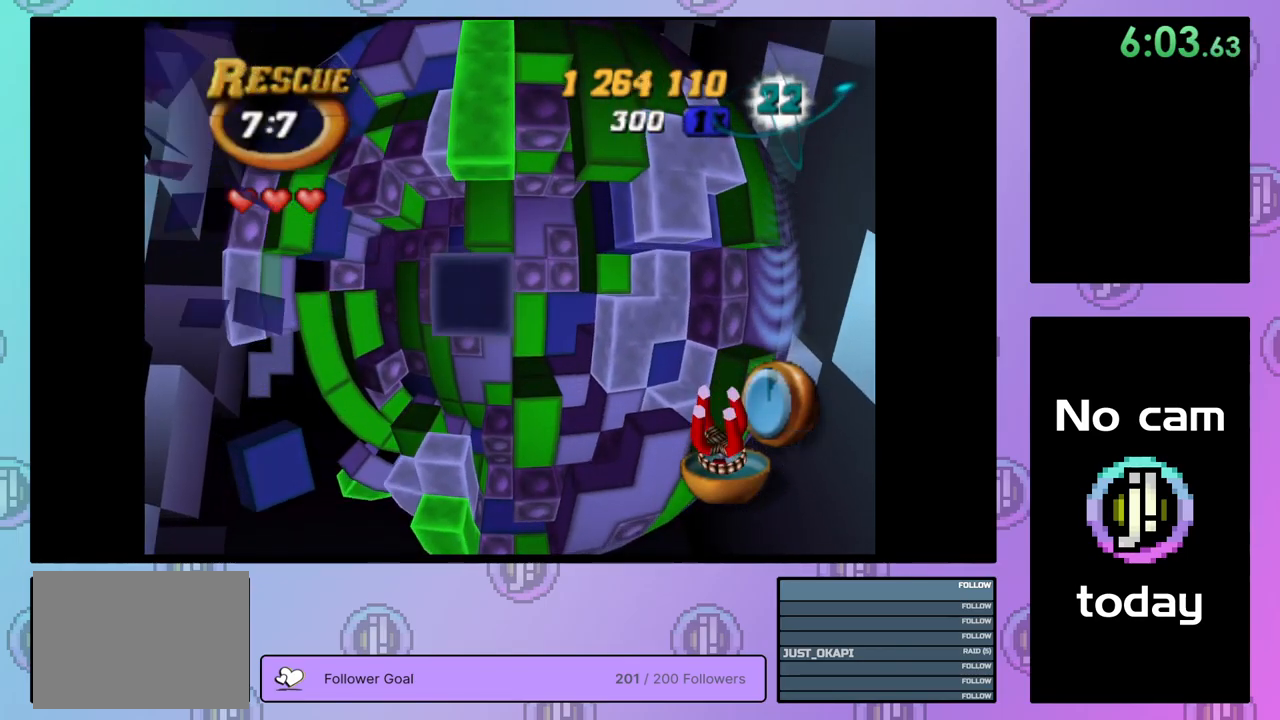
{"buttons": ["SQUARE", "DPAD_DOWN"], "right_stick": "center", "events": [[84, "DPAD_RIGHT", "up"], [150, "DPAD_RIGHT", "down"], [217, "DPAD_RIGHT", "up"], [484, "DPAD_DOWN", "down"]]}
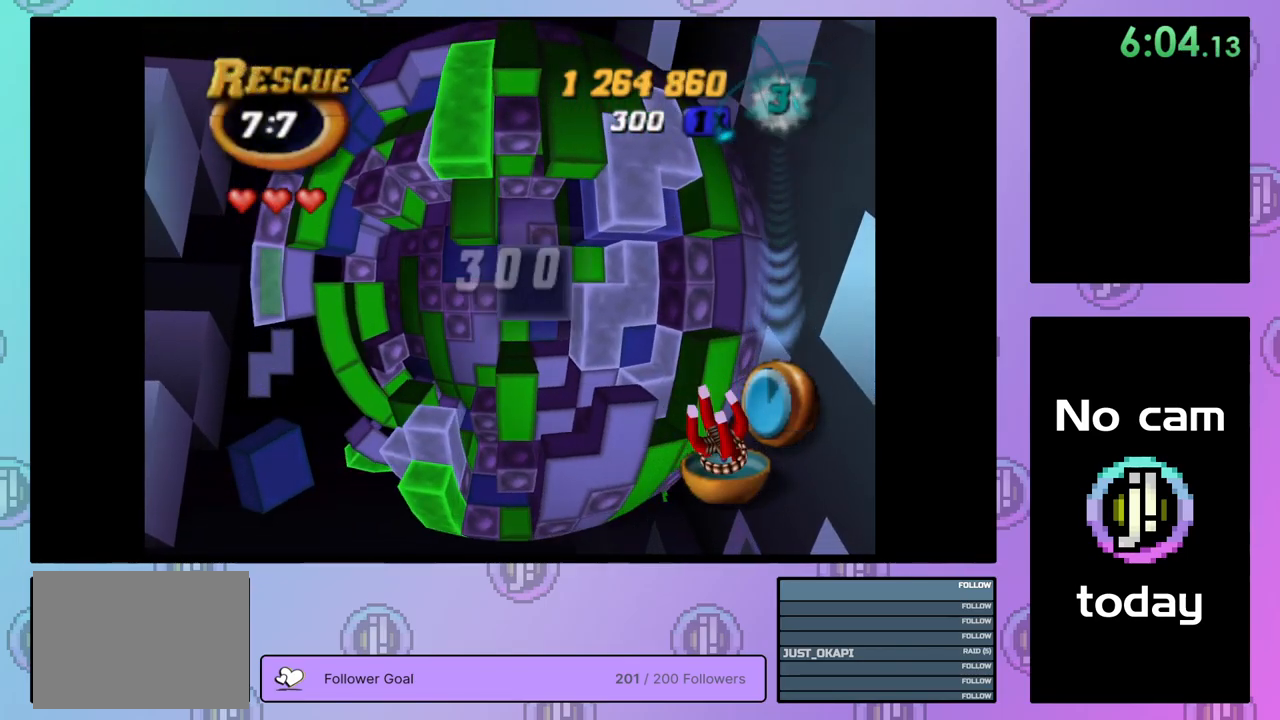
{"buttons": ["SQUARE", "DPAD_LEFT"], "right_stick": "center", "events": [[50, "DPAD_DOWN", "up"], [134, "DPAD_LEFT", "down"], [234, "DPAD_LEFT", "up"], [317, "DPAD_LEFT", "down"]]}
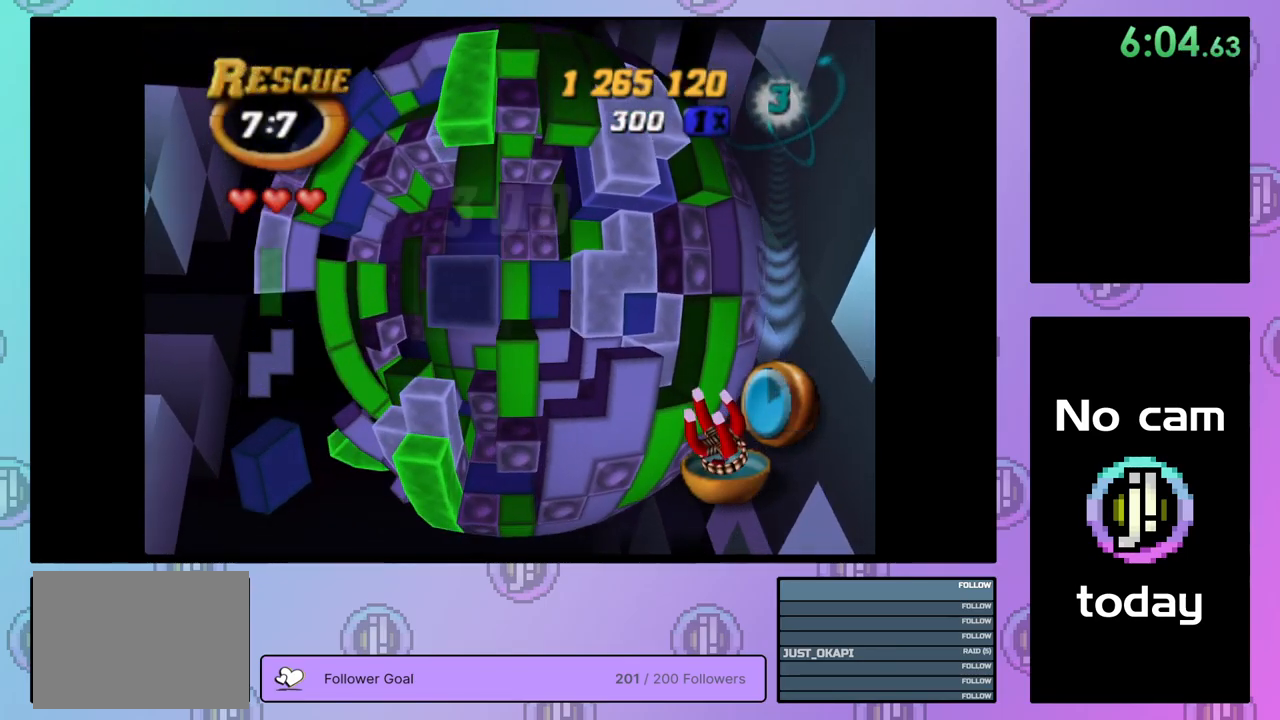
{"buttons": ["SQUARE", "DPAD_UP"], "right_stick": "center", "events": [[100, "DPAD_UP", "down"], [150, "DPAD_LEFT", "up"], [200, "DPAD_LEFT", "down"], [217, "DPAD_LEFT", "up"]]}
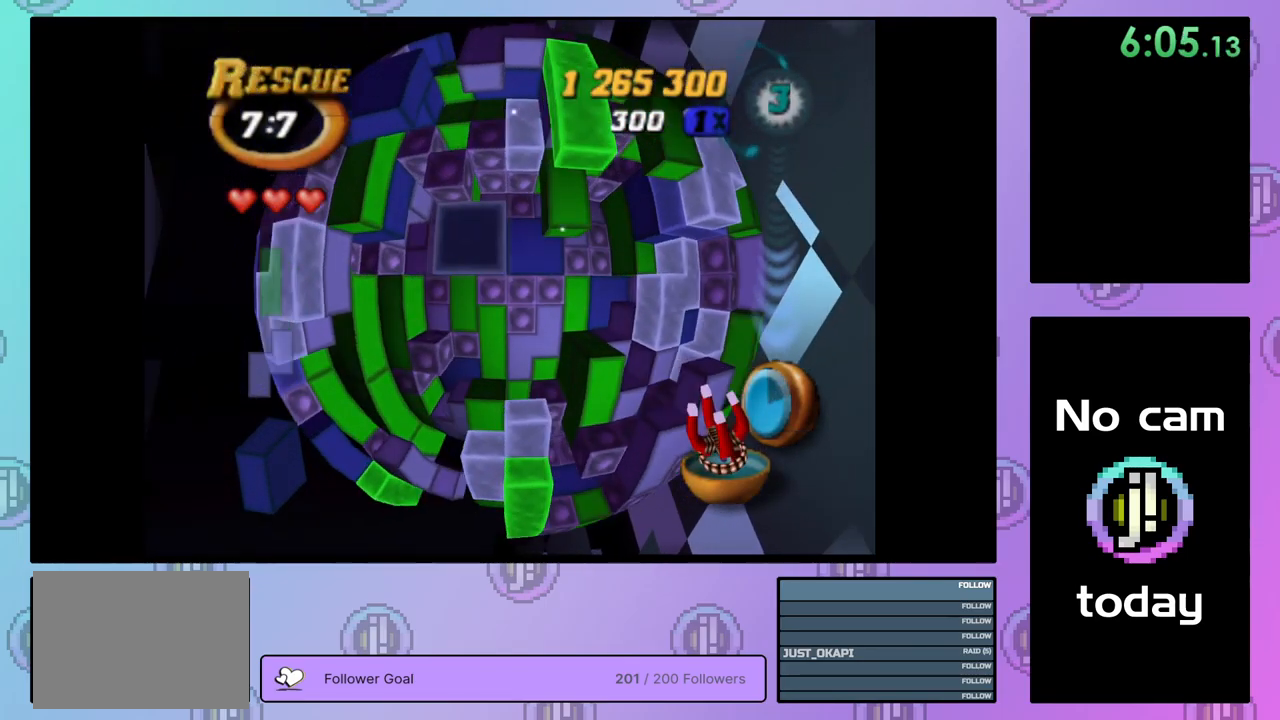
{"buttons": ["SQUARE"], "right_stick": "center", "events": [[100, "DPAD_UP", "up"]]}
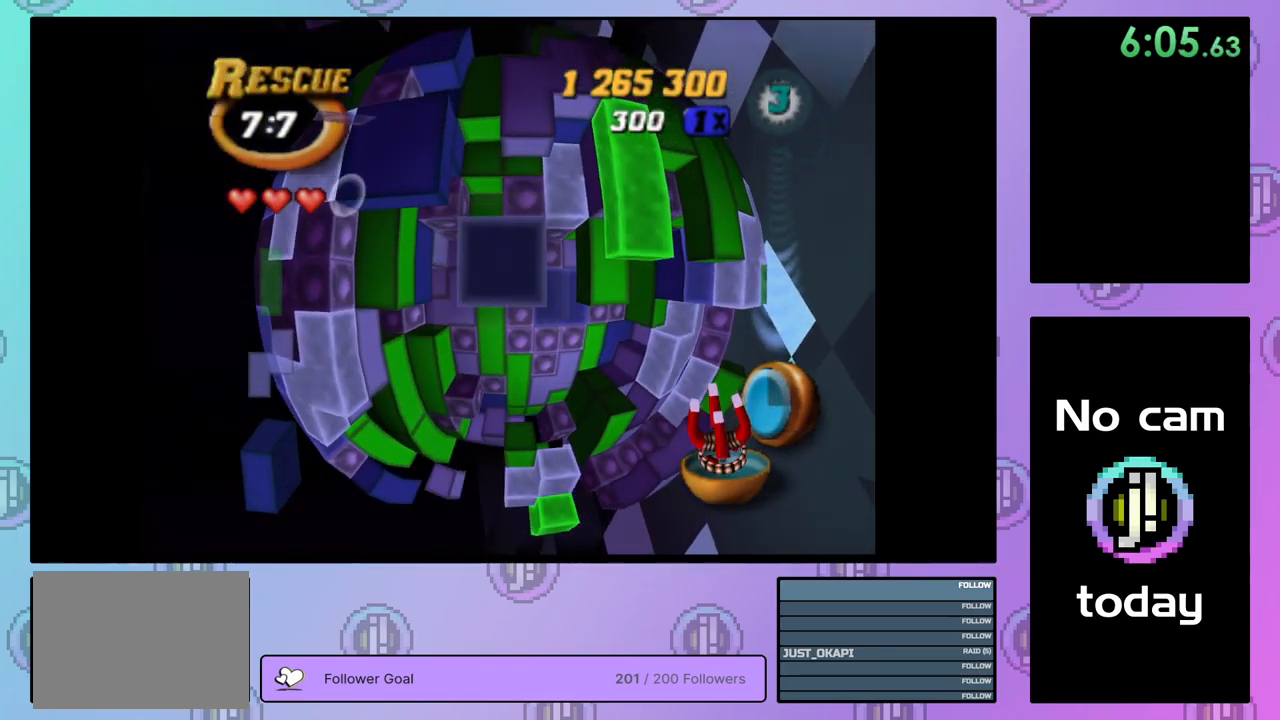
{"buttons": ["DPAD_UP"], "right_stick": "center", "events": [[50, "DPAD_LEFT", "down"], [150, "DPAD_LEFT", "up"], [217, "SQUARE", "up"], [467, "DPAD_UP", "down"]]}
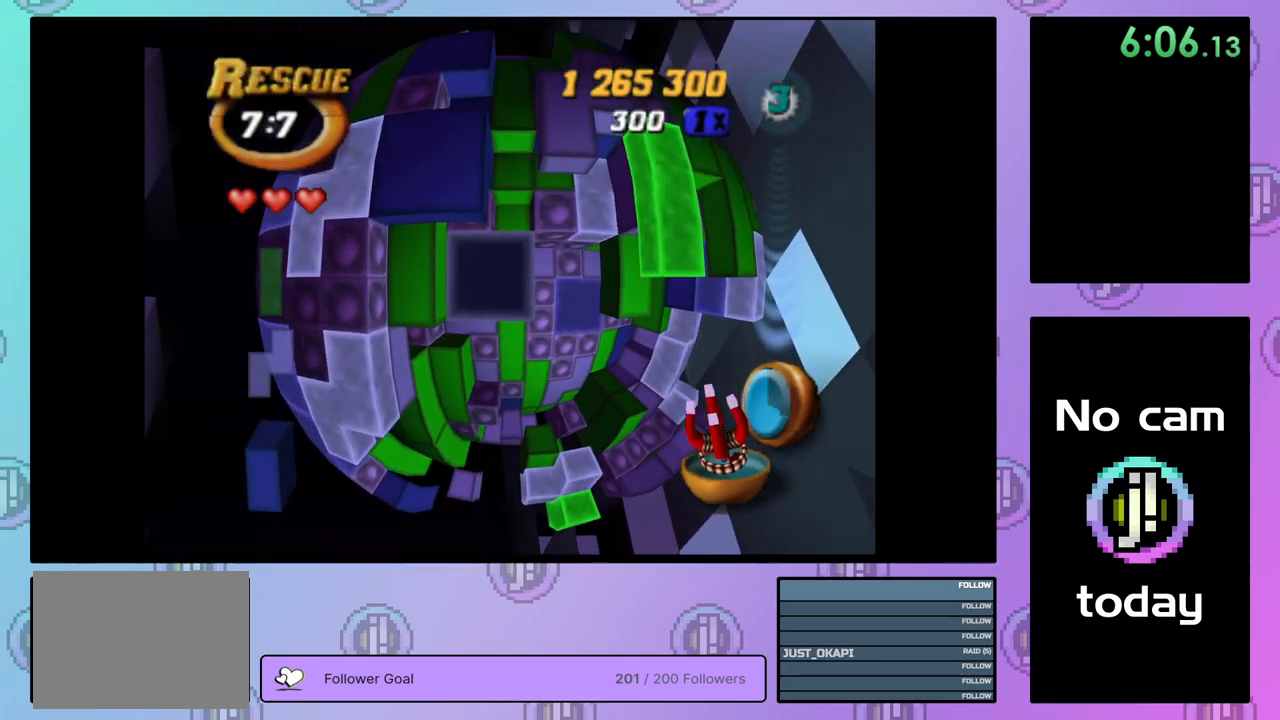
{"buttons": ["SQUARE"], "right_stick": "center", "events": [[100, "DPAD_UP", "up"], [184, "DPAD_LEFT", "down"], [284, "DPAD_LEFT", "up"], [384, "DPAD_UP", "down"], [484, "DPAD_UP", "up"], [484, "SQUARE", "down"]]}
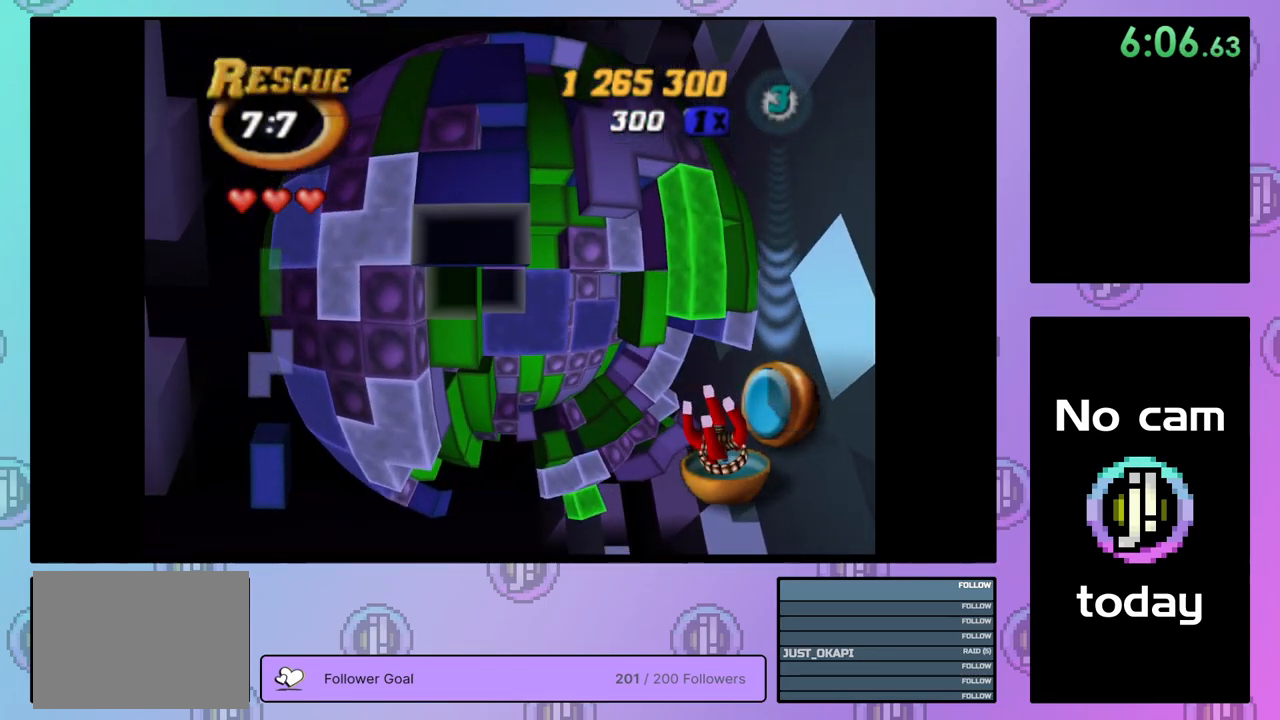
{"buttons": ["SQUARE"], "right_stick": "center", "events": [[84, "DPAD_RIGHT", "down"], [167, "DPAD_RIGHT", "up"], [250, "DPAD_DOWN", "down"], [317, "DPAD_DOWN", "up"], [384, "DPAD_DOWN", "down"], [467, "DPAD_DOWN", "up"]]}
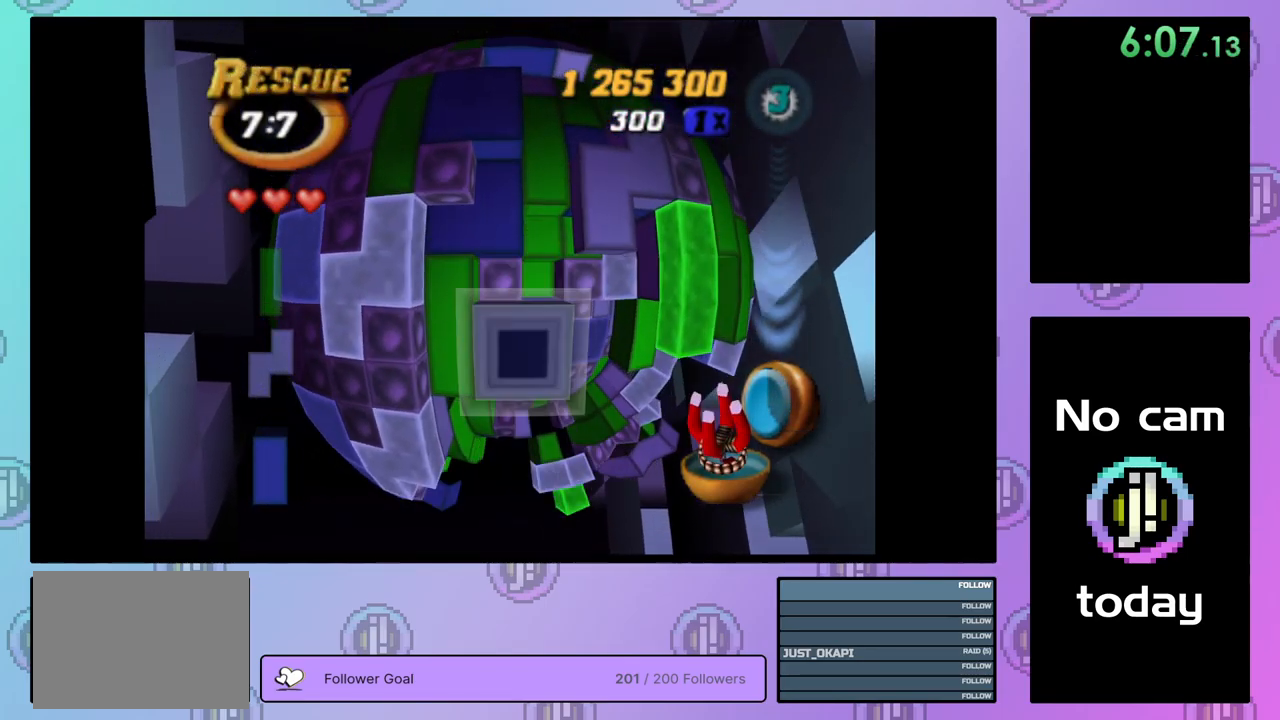
{"buttons": [], "right_stick": "down", "events": [[34, "SQUARE", "up"], [117, "CROSS", "down"], [200, "DPAD_RIGHT", "down"], [217, "CROSS", "up"], [300, "DPAD_RIGHT", "up"], [350, "DPAD_RIGHT", "down"], [434, "DPAD_RIGHT", "up"], [467, "right_stick", "down"]]}
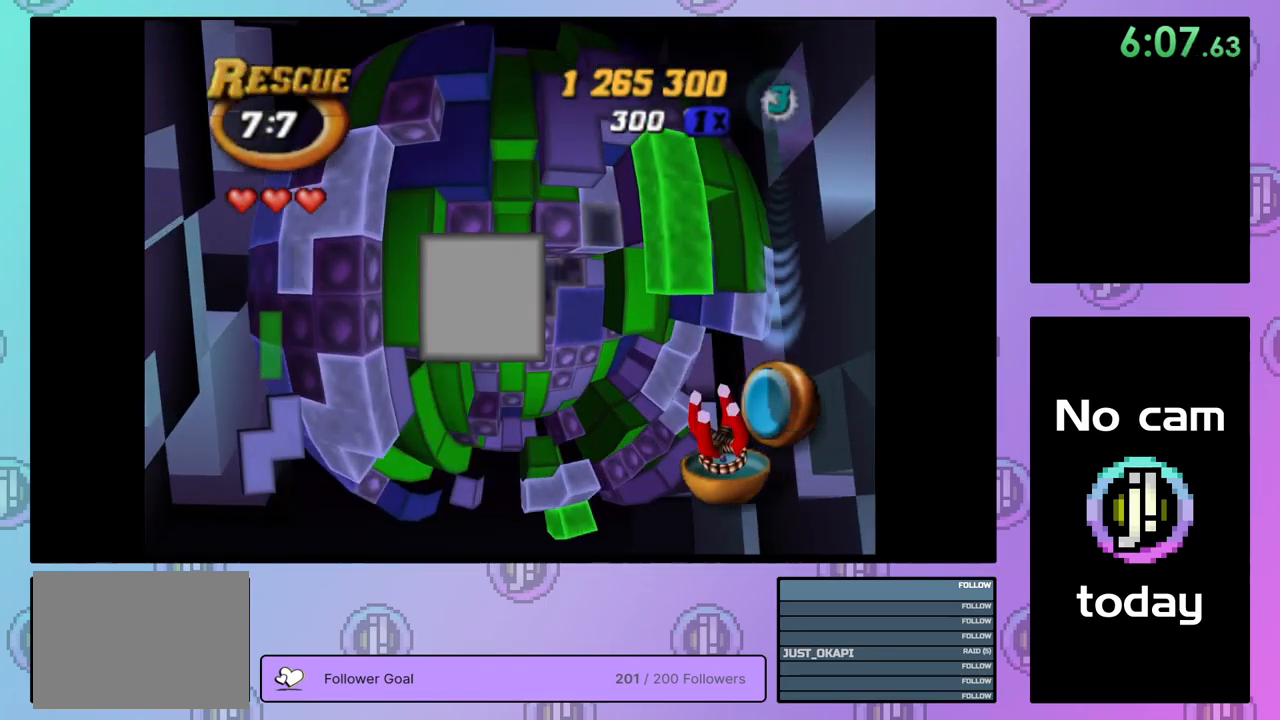
{"buttons": ["DPAD_LEFT"], "right_stick": "center", "events": [[34, "DPAD_RIGHT", "down"], [50, "DPAD_RIGHT", "up"], [84, "right_stick", "center"], [150, "DPAD_DOWN", "down"], [234, "DPAD_DOWN", "up"], [334, "DPAD_LEFT", "down"], [400, "DPAD_LEFT", "up"], [483, "DPAD_LEFT", "down"]]}